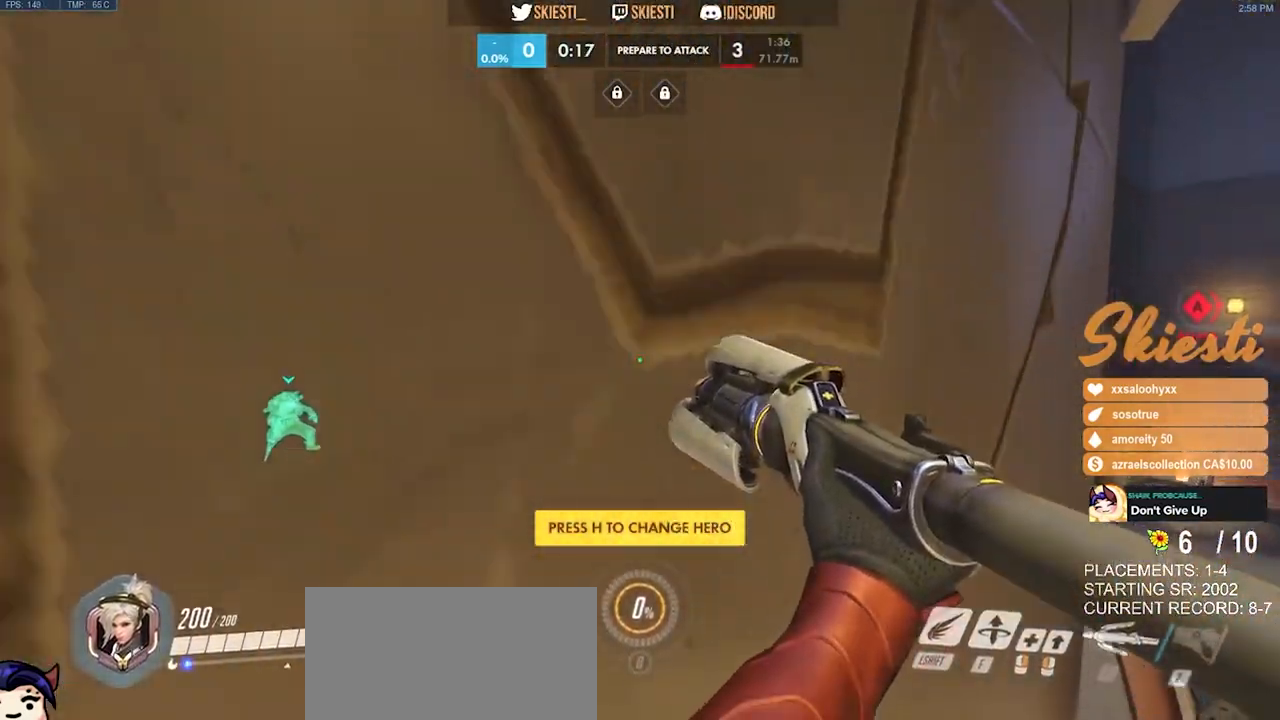
Gameplay with keyboard and mouse; each line is a JSON object with the keys and mouse buttons held at the frame after it. "events" lists presses ("down") and releases ("up") of "a", "ctrl", "d", "e", "q", "s", "shift", "space", "w", "mouse_left", "mouse_wheel", "mouse_right", "mouse_mb4" and "mouse_mb5" between this image and that frame as [ms after this image, input, new state], when the widget could be followed in between. "mouse_left", "mouse_wheel", "mouse_right", "mouse_mb4", "mouse_mb5" = the "left", "wheel", "right", "mb4", "mb5" buttons of the "mouse" list. No other keys are recorded. "wheel" means that the mouse wheel is clicked or scrolled. Mouse movement is not recorded.
{"keys": ["w"], "mouse": [], "events": [[366, "d", "up"]]}
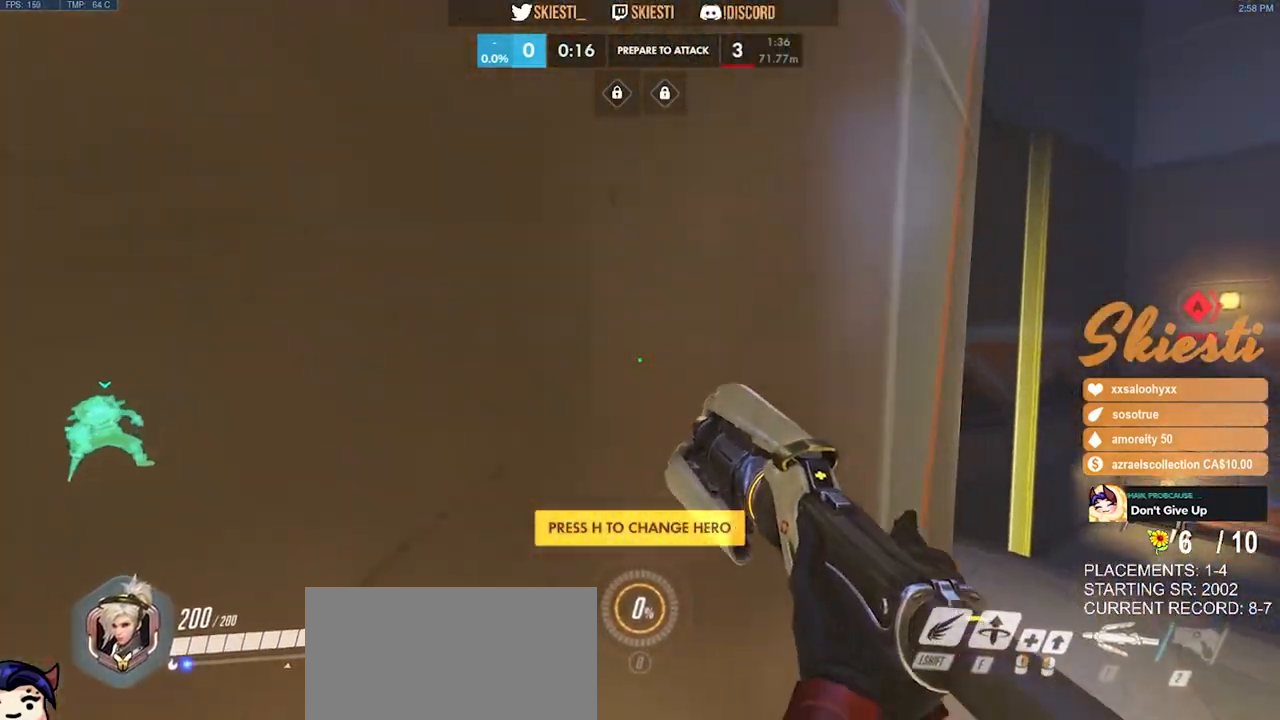
{"keys": ["w"], "mouse": [], "events": []}
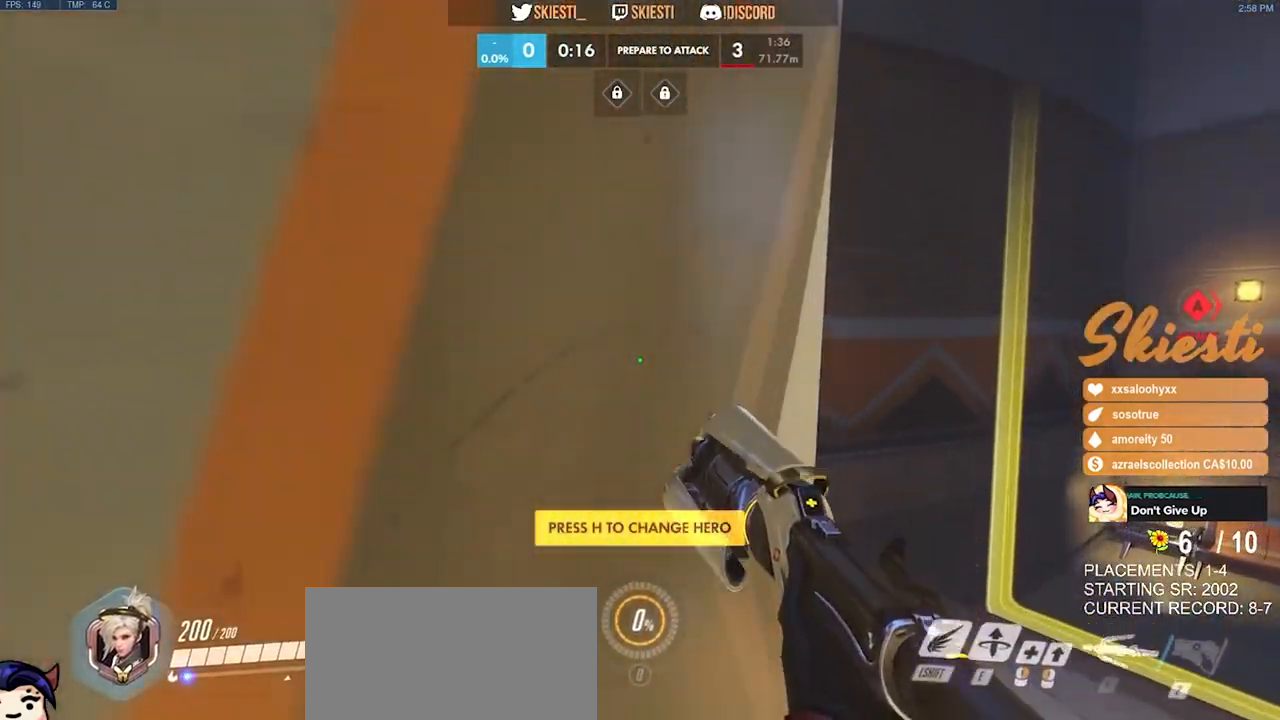
{"keys": ["w"], "mouse": [], "events": []}
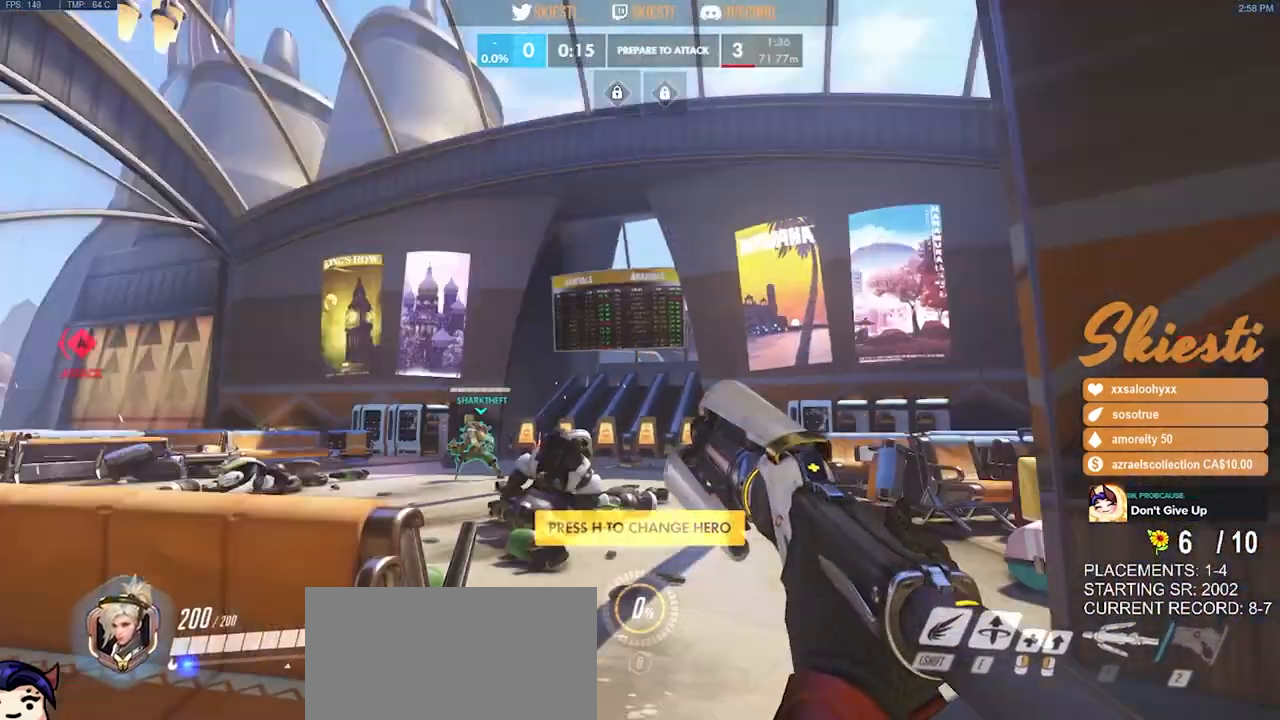
{"keys": ["w"], "mouse": [], "events": [[50, "w", "up"], [83, "w", "down"], [100, "a", "down"], [116, "w", "up"], [383, "w", "down"], [450, "a", "up"]]}
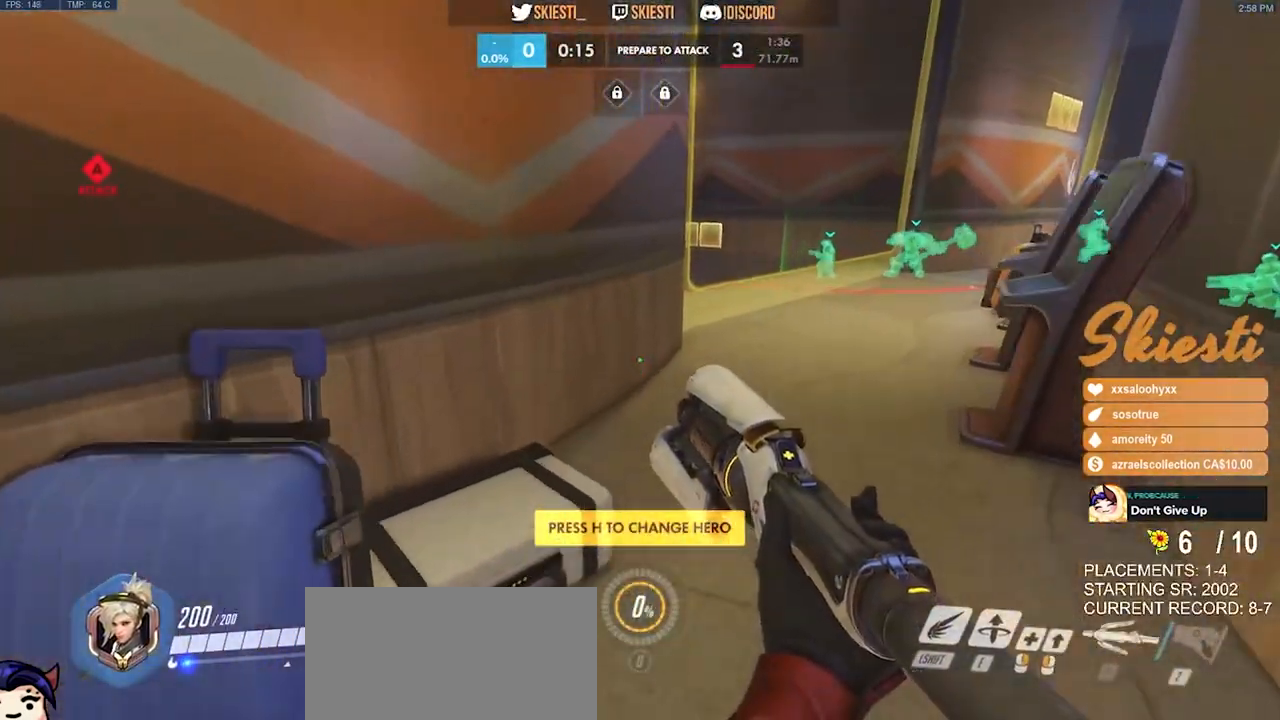
{"keys": ["w"], "mouse": [], "events": [[16, "space", "down"], [166, "space", "up"]]}
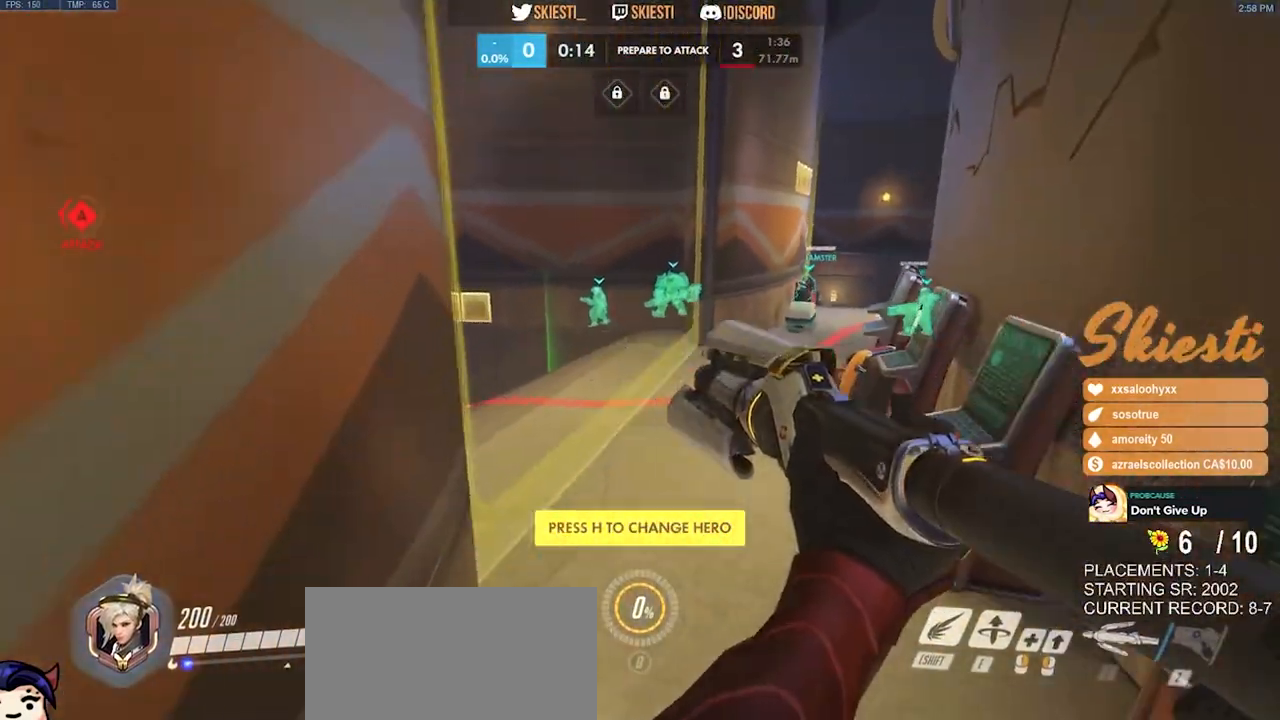
{"keys": ["space", "w"], "mouse": [], "events": [[333, "space", "down"]]}
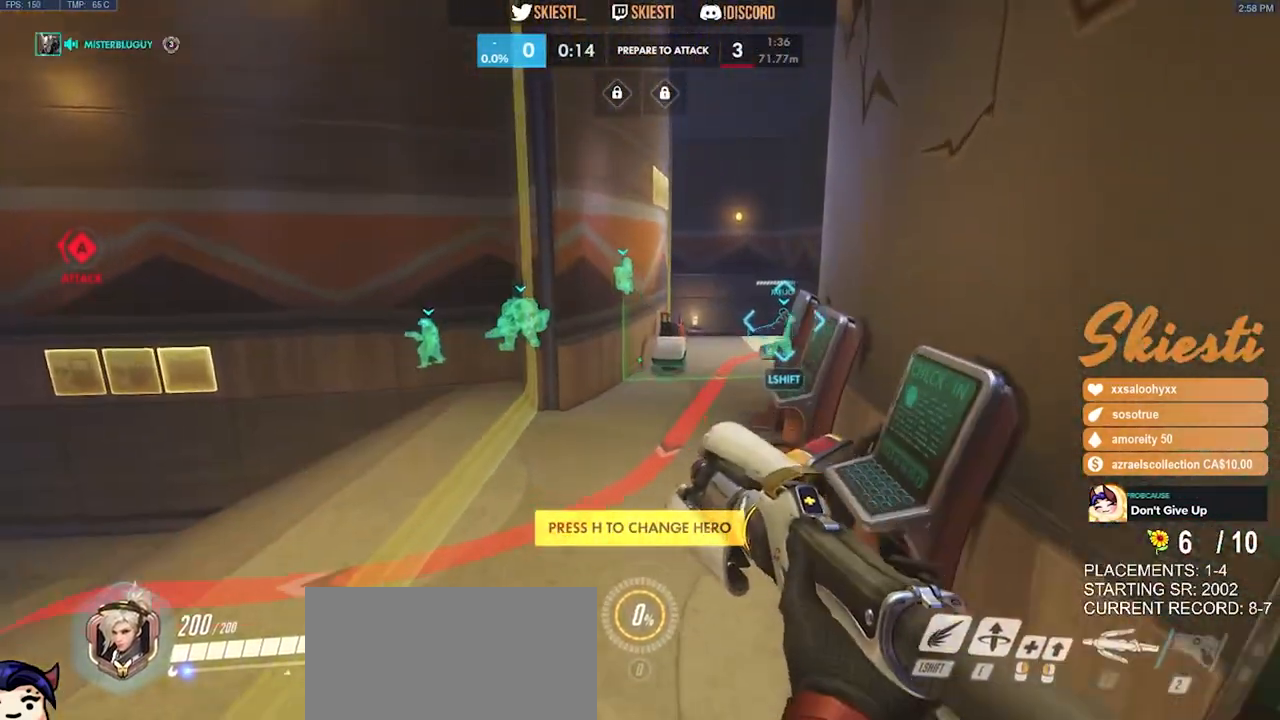
{"keys": ["w"], "mouse": [], "events": [[66, "space", "up"], [266, "d", "down"], [466, "d", "up"]]}
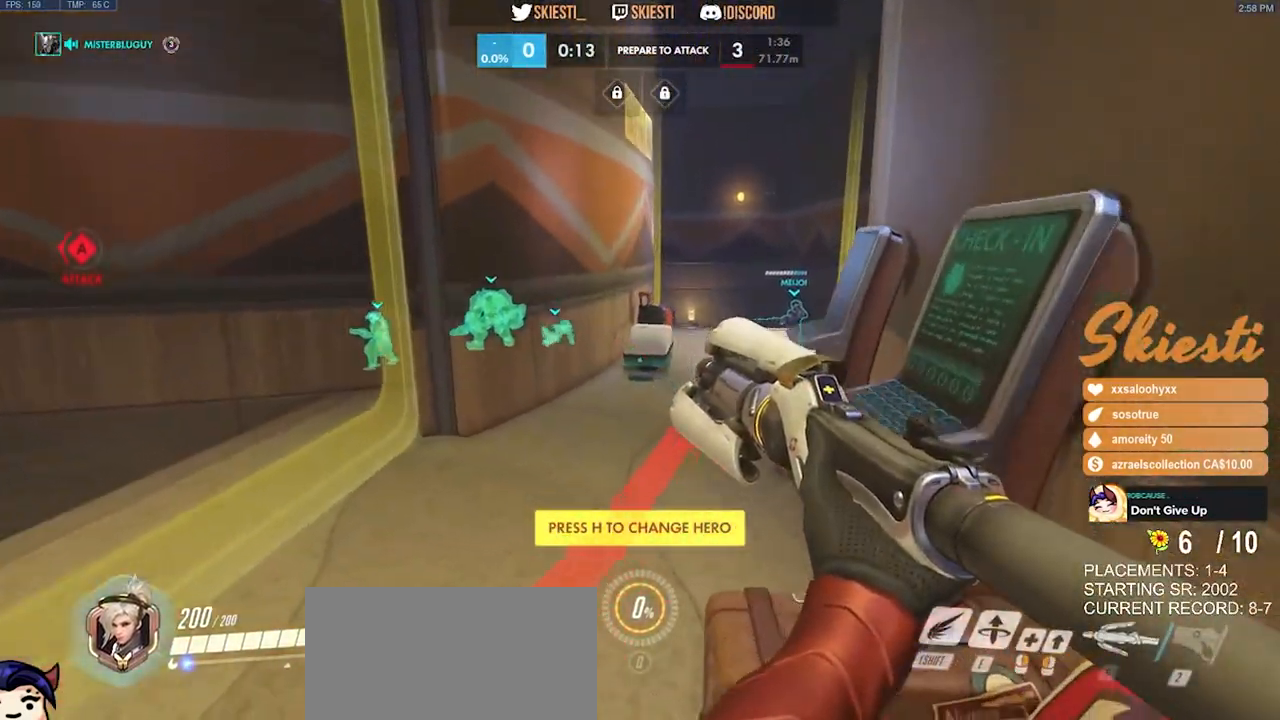
{"keys": ["w"], "mouse": [], "events": [[16, "space", "down"], [183, "space", "up"]]}
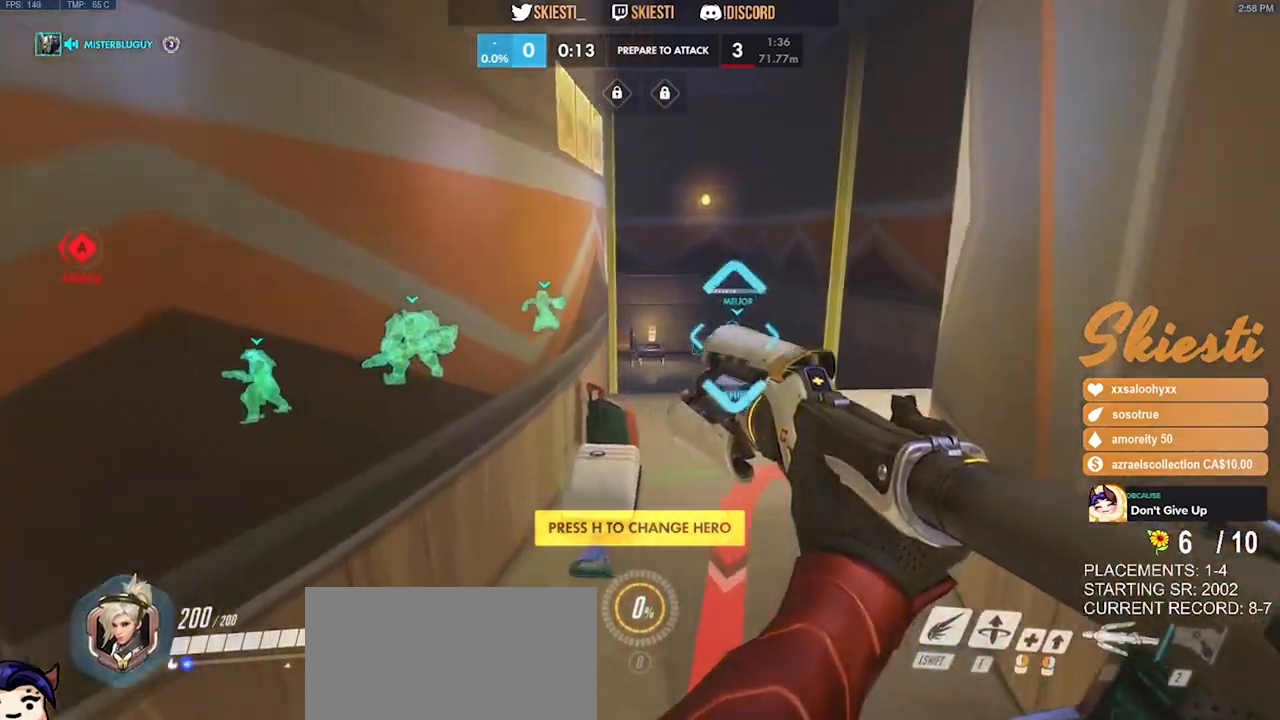
{"keys": ["space", "w"], "mouse": [], "events": [[316, "space", "down"]]}
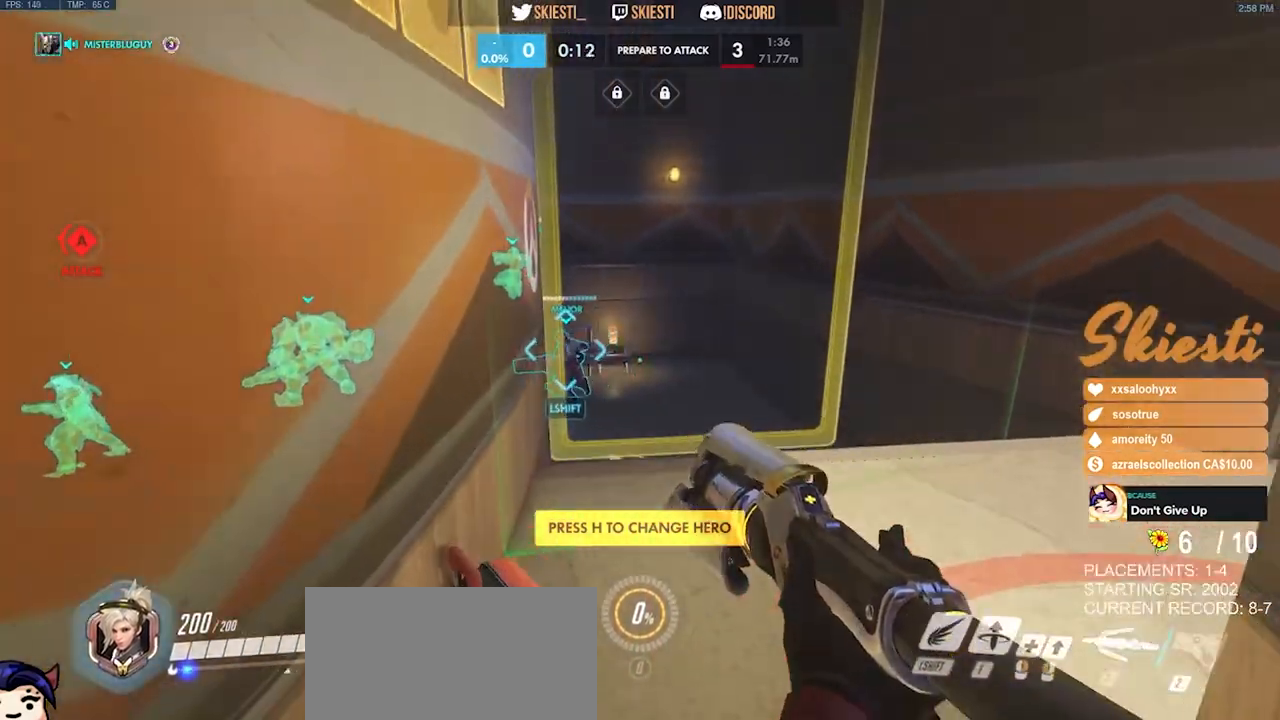
{"keys": ["shift", "w"], "mouse": [], "events": [[50, "shift", "down"], [50, "space", "up"]]}
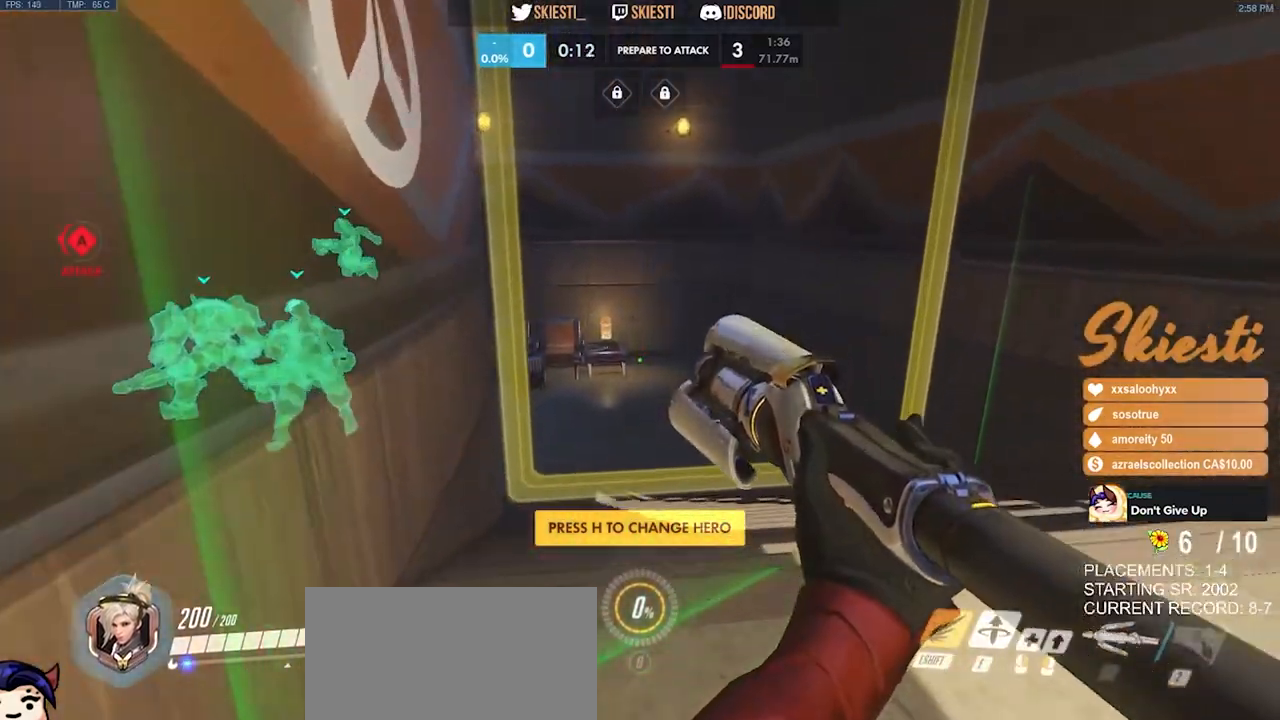
{"keys": ["d", "w"], "mouse": [], "events": [[166, "space", "down"], [183, "d", "down"], [300, "shift", "up"], [433, "space", "up"]]}
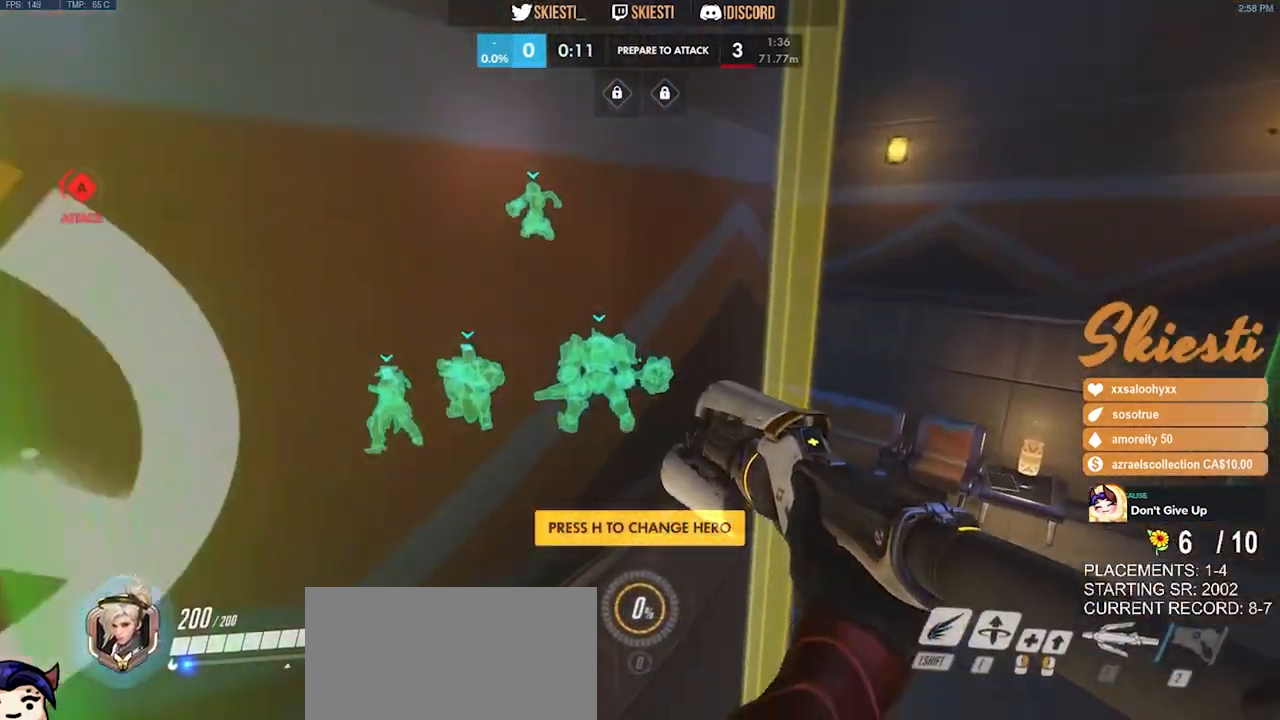
{"keys": [], "mouse": [], "events": [[16, "w", "up"], [100, "d", "up"]]}
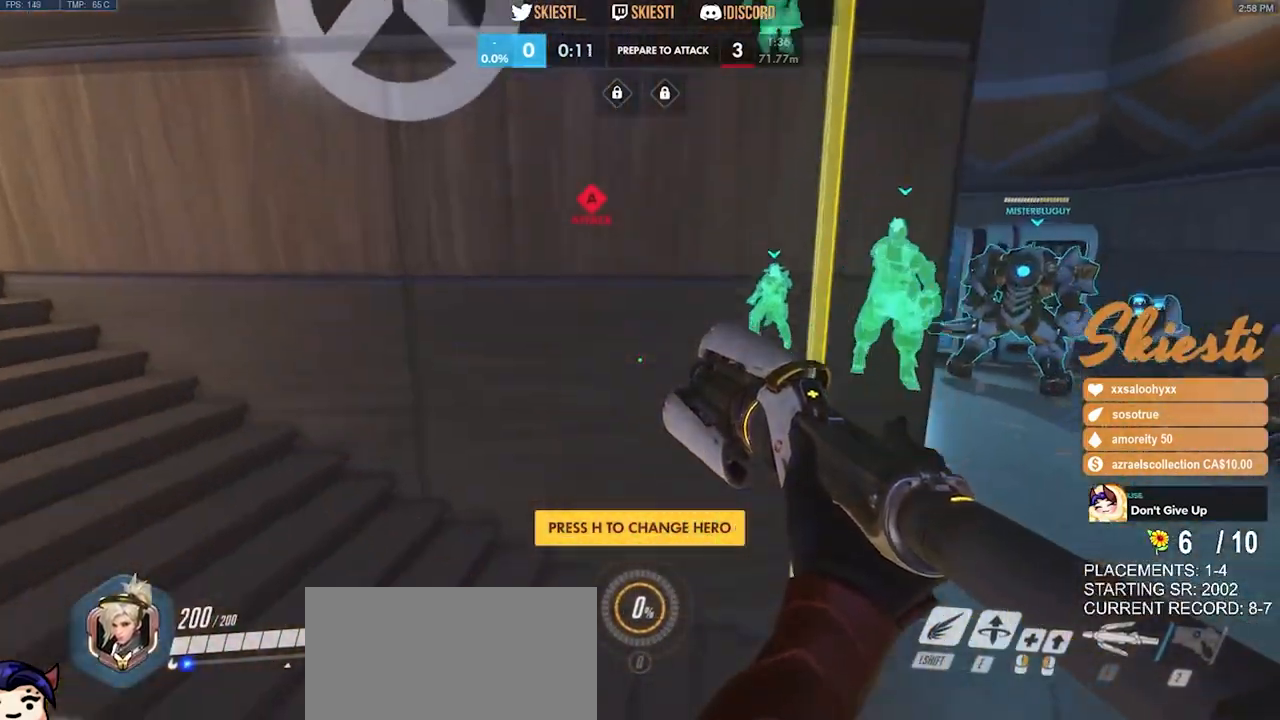
{"keys": ["d", "space", "w"], "mouse": [], "events": [[116, "d", "down"], [200, "space", "down"], [250, "space", "up"], [366, "space", "down"], [383, "w", "down"]]}
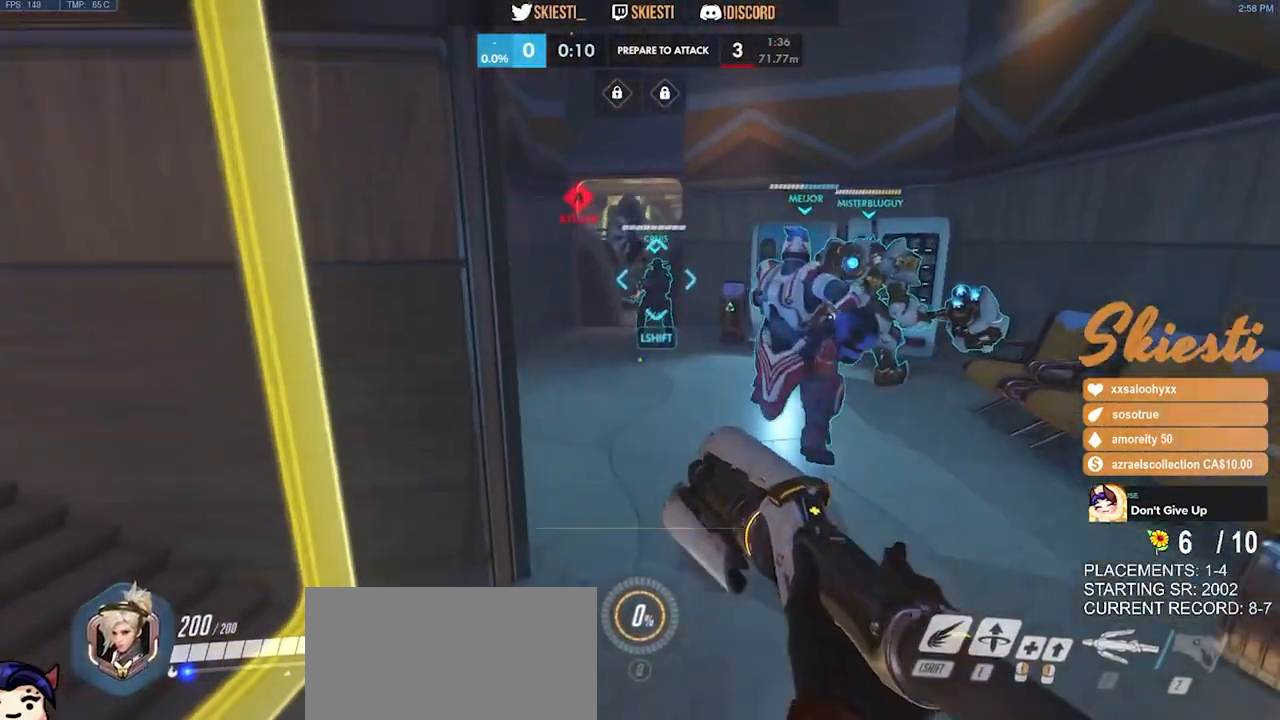
{"keys": ["a"], "mouse": [], "events": [[33, "space", "up"], [183, "d", "up"], [266, "w", "up"], [400, "a", "down"]]}
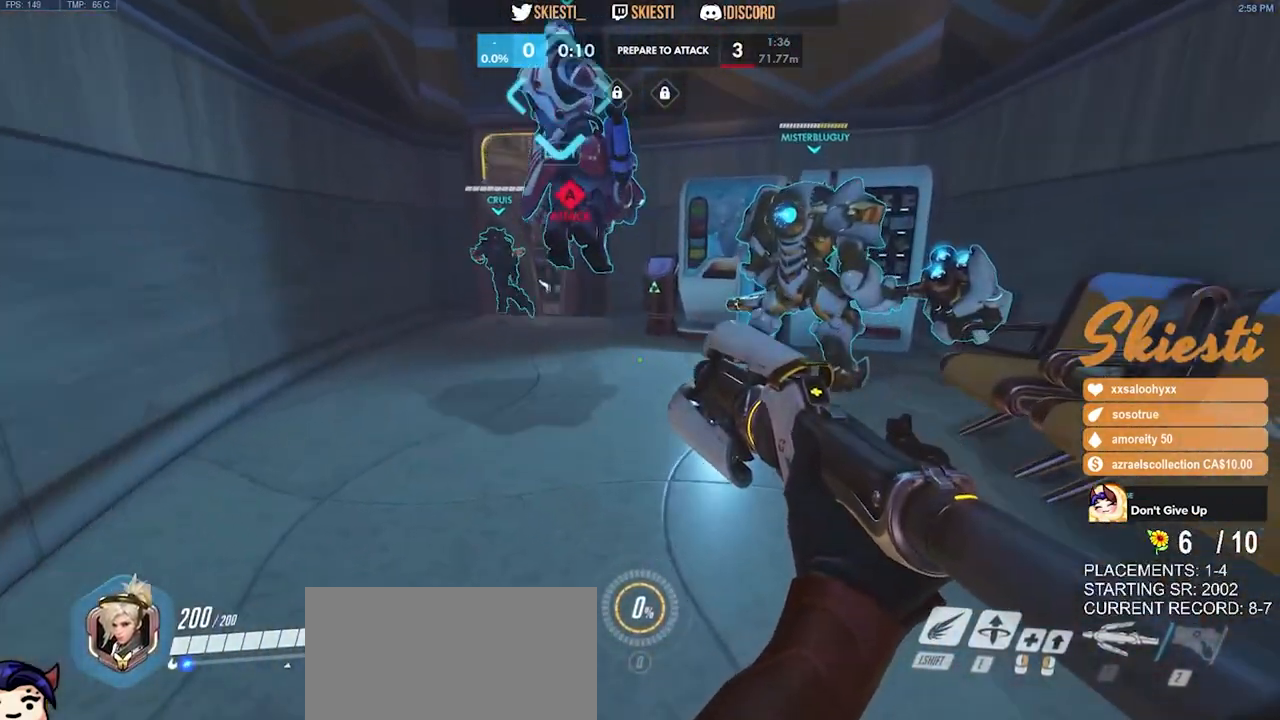
{"keys": ["d", "s"], "mouse": [], "events": [[266, "s", "down"], [366, "a", "up"], [483, "d", "down"]]}
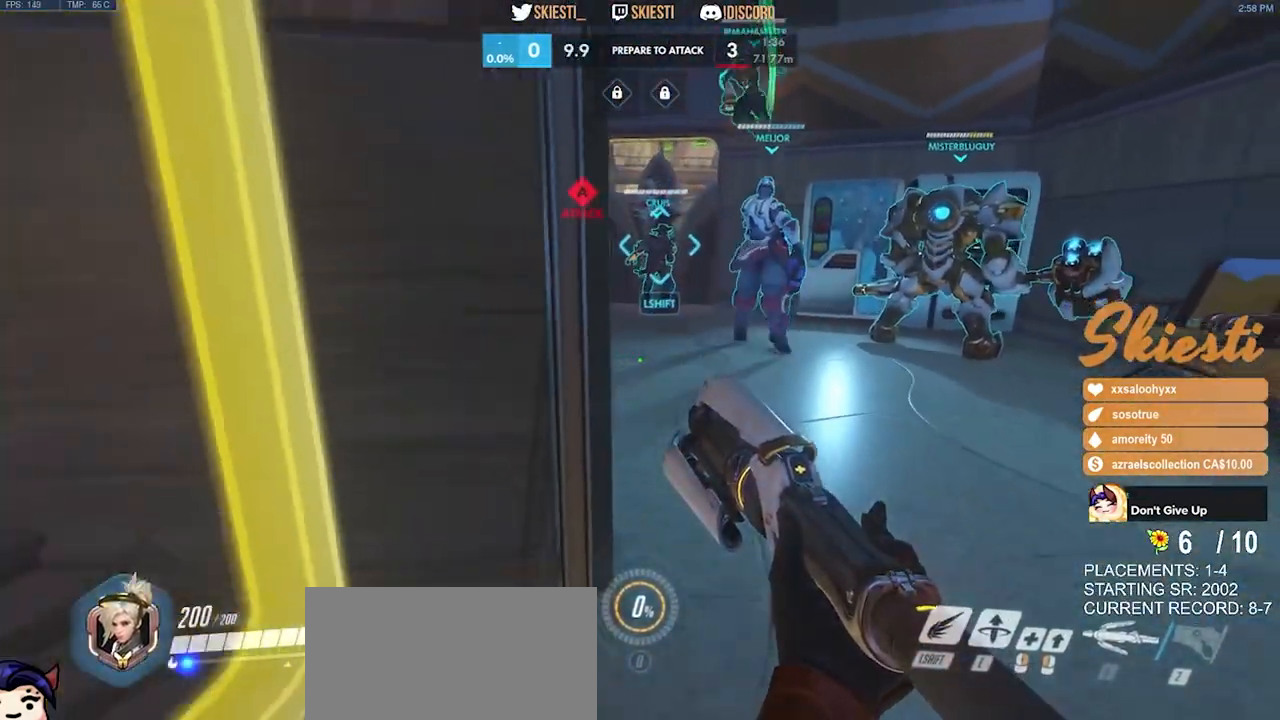
{"keys": ["a", "w"], "mouse": [], "events": [[50, "s", "up"], [266, "a", "down"], [383, "d", "up"], [450, "w", "down"]]}
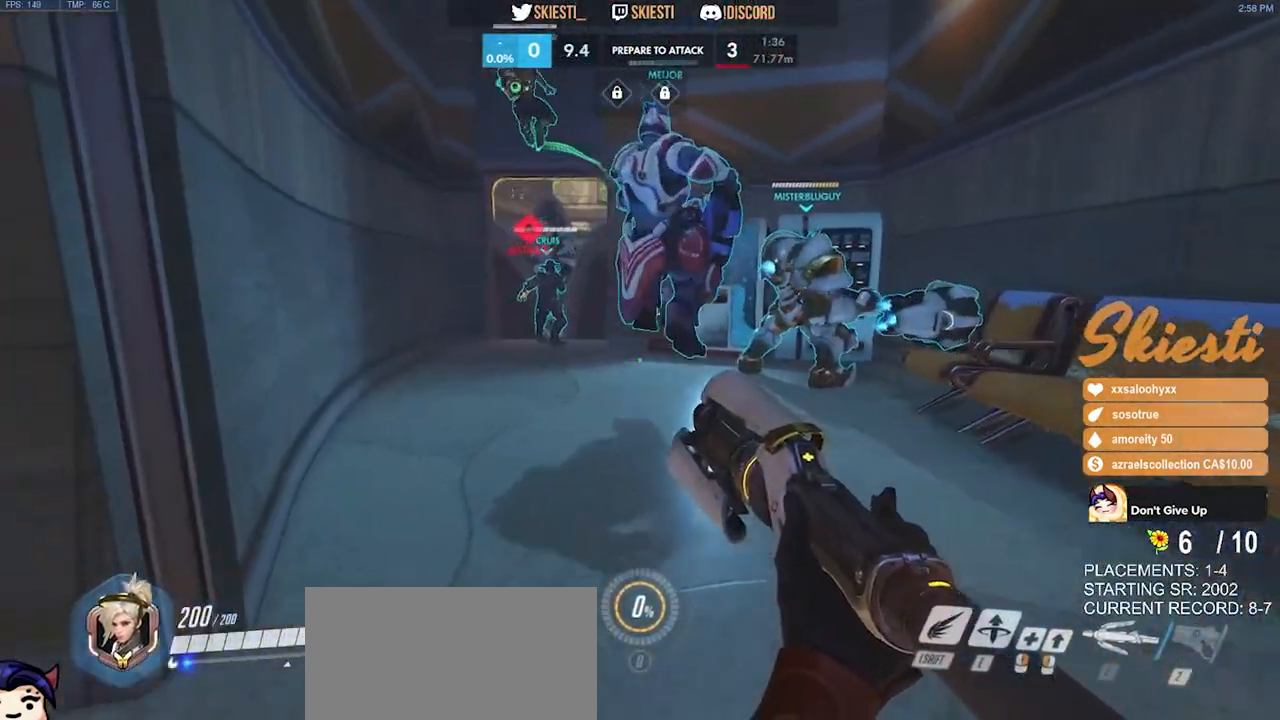
{"keys": ["a"], "mouse": [], "events": [[33, "a", "up"], [300, "w", "up"], [366, "a", "down"]]}
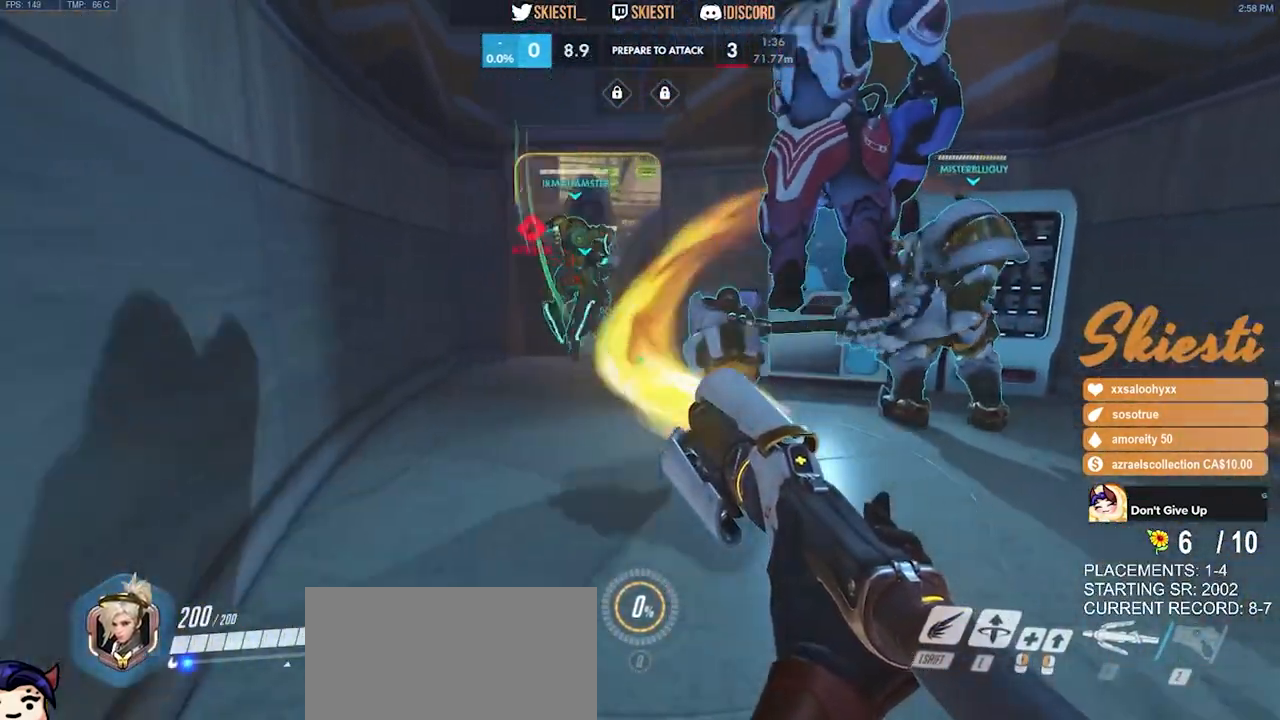
{"keys": ["s"], "mouse": [], "events": [[33, "s", "down"], [50, "a", "up"]]}
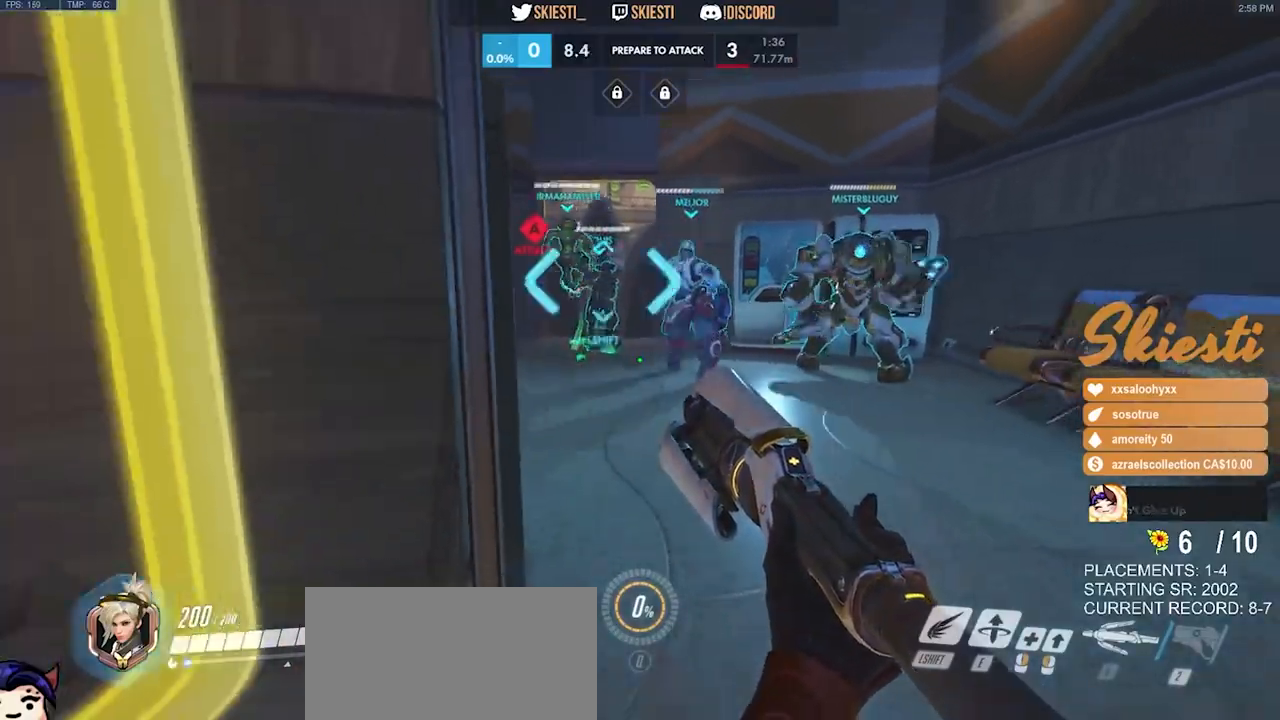
{"keys": ["a", "s"], "mouse": [], "events": [[100, "a", "down"]]}
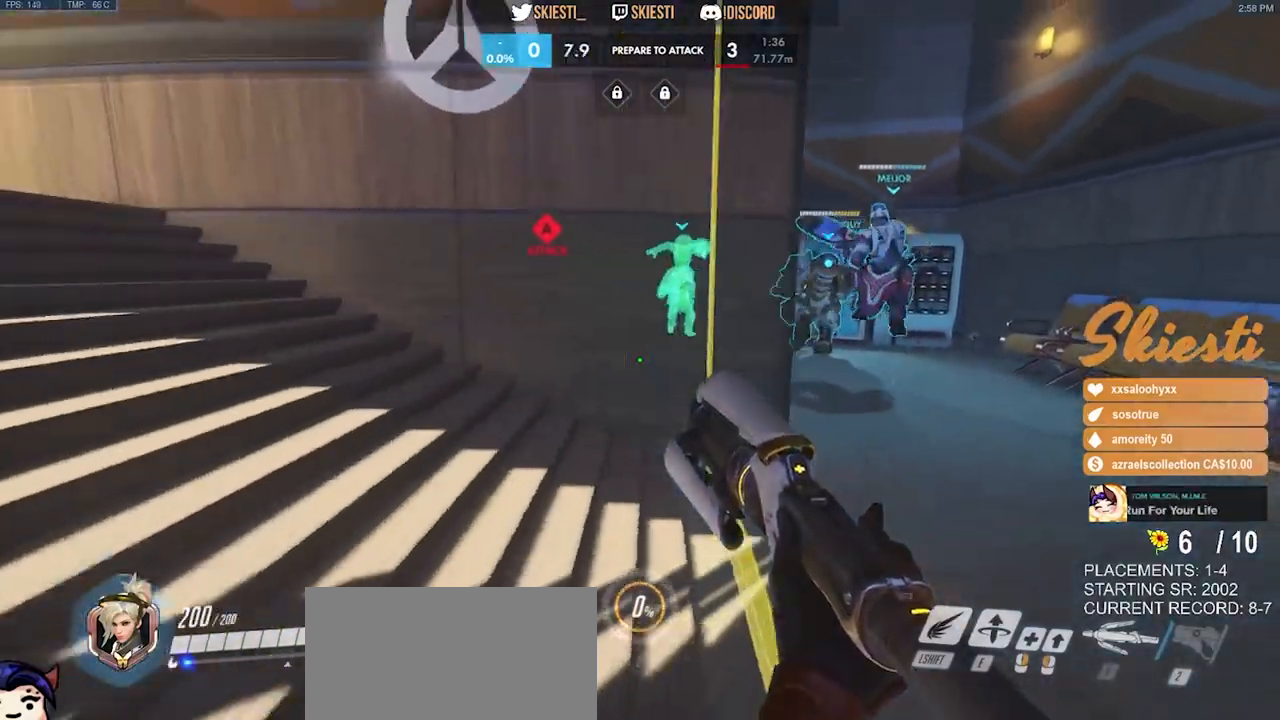
{"keys": ["d"], "mouse": [], "events": [[483, "a", "up"], [483, "d", "down"], [483, "s", "up"]]}
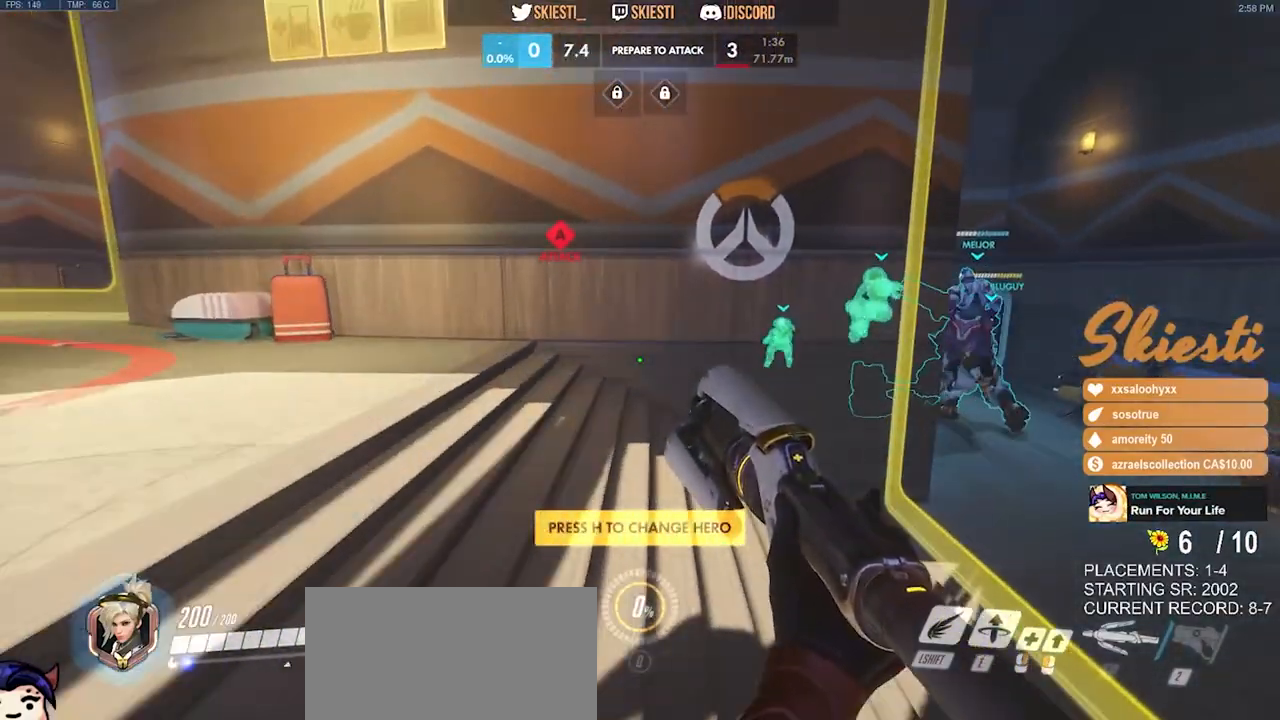
{"keys": ["d"], "mouse": [], "events": []}
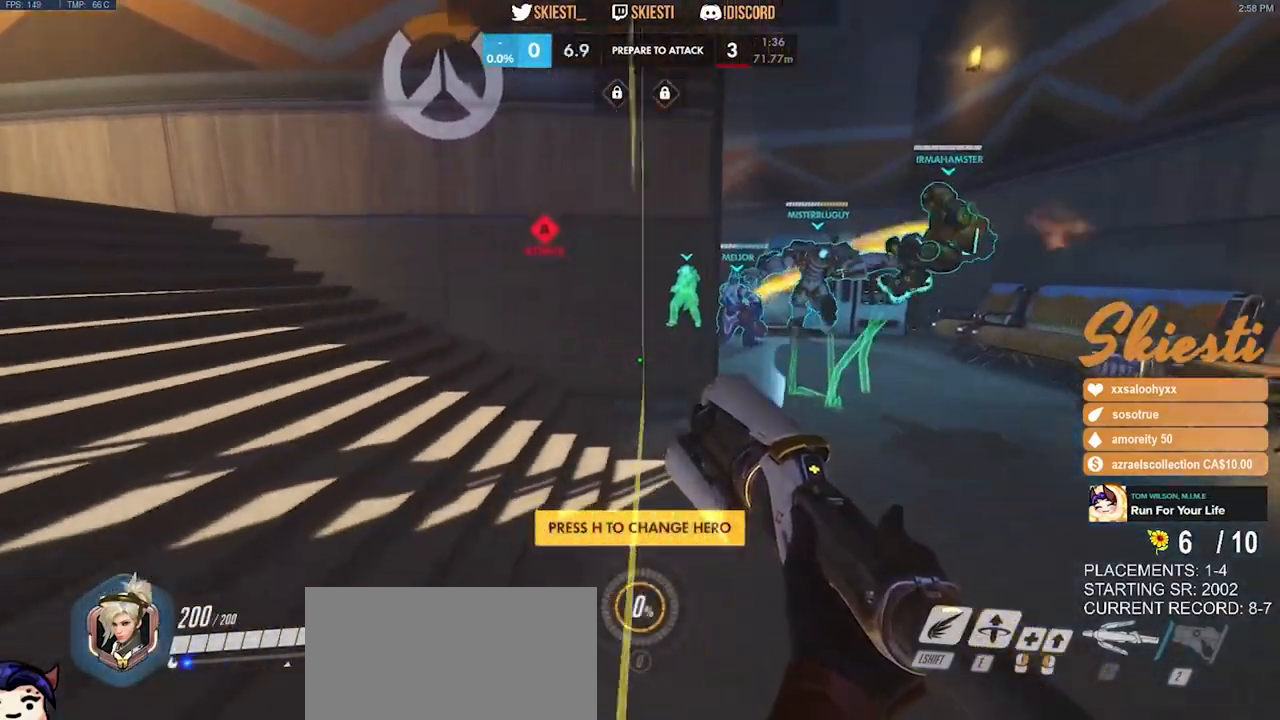
{"keys": ["d", "w"], "mouse": [], "events": [[50, "mouse_left", "down"], [66, "mouse_left", "up"], [66, "w", "down"]]}
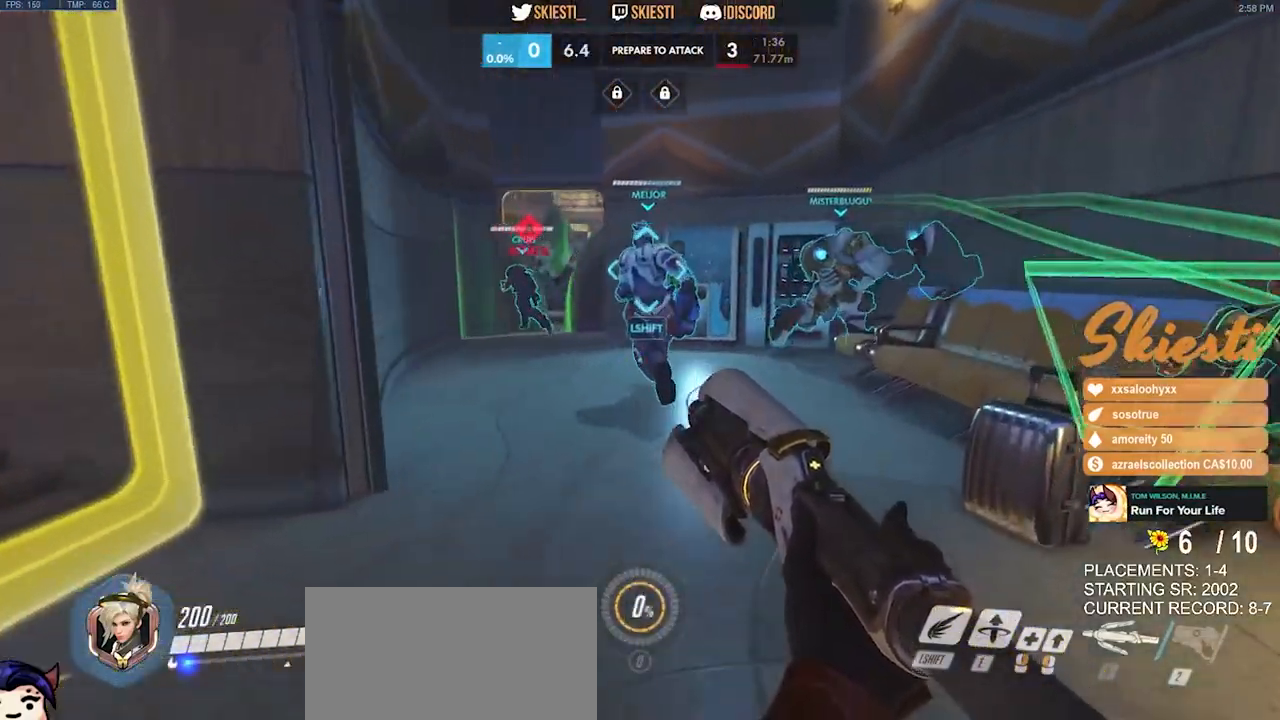
{"keys": ["a"], "mouse": [], "events": [[33, "d", "up"], [200, "a", "down"], [283, "w", "up"]]}
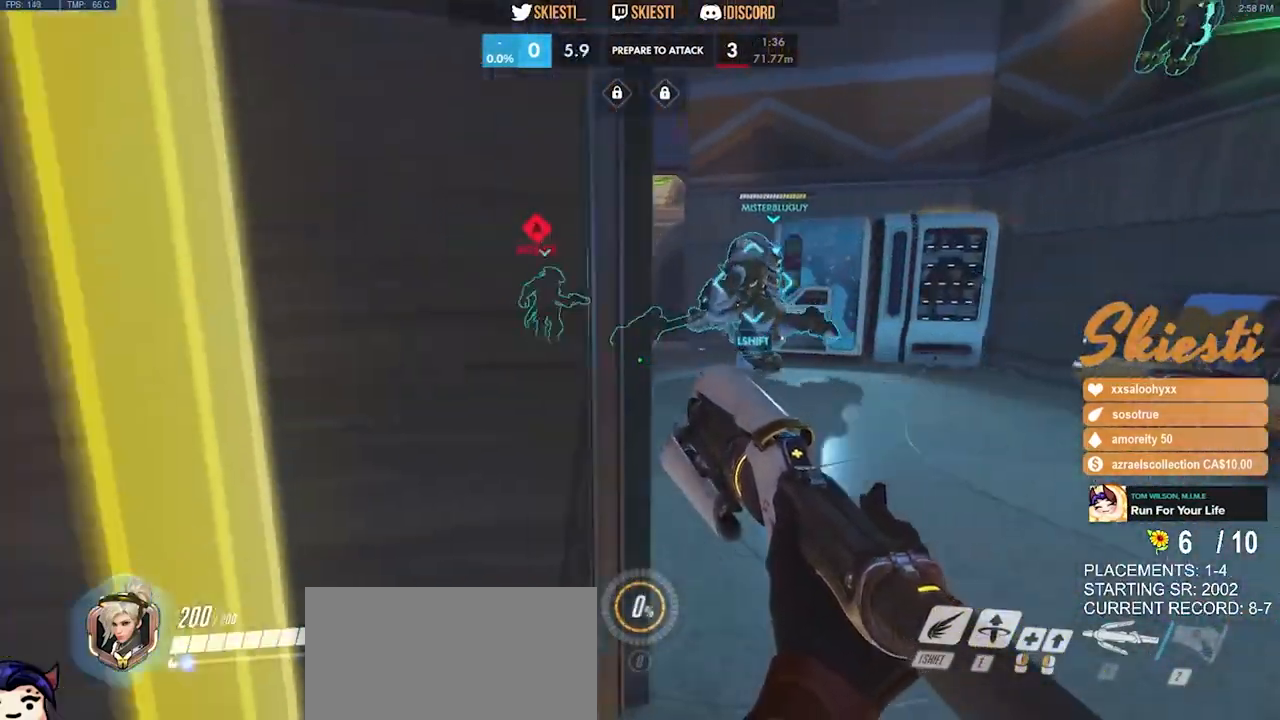
{"keys": ["s"], "mouse": [], "events": [[183, "a", "up"], [216, "s", "down"]]}